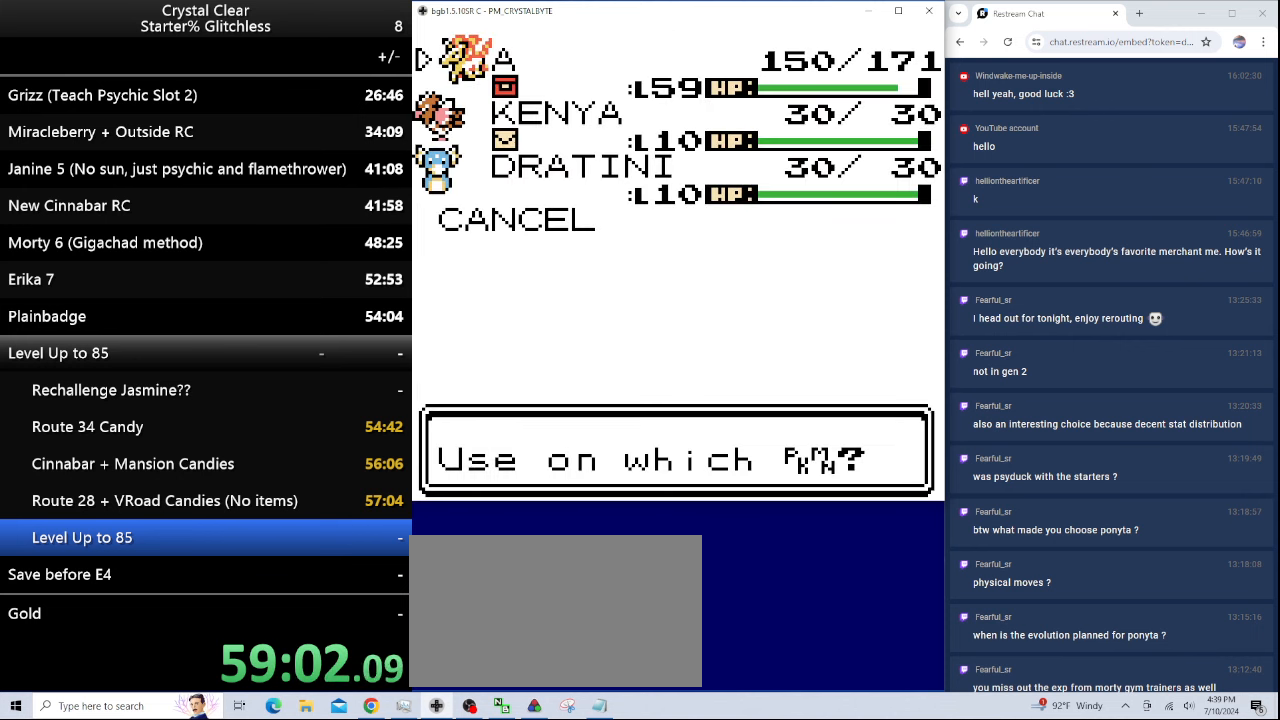
Gameplay with keyboard; each line is a JSON object with the keys held at the frame after it. "events" lists presses ("down") and releases ("up") of "0", "a", "b", "down", "left", "minus", "page_down", "page_up", "right", "sel", "sta" and "up" between this image and that frame as [ms after this image, input, new state], when the widget could be followed in between. No other keys are recorded. Mouse input is not recorded. Key names are as the overlay labels them; some are game actions (e.g. jump) rather than physical keys.
{"keys": [], "events": [[100, "a", "up"], [134, "a", "down"], [367, "a", "up"]]}
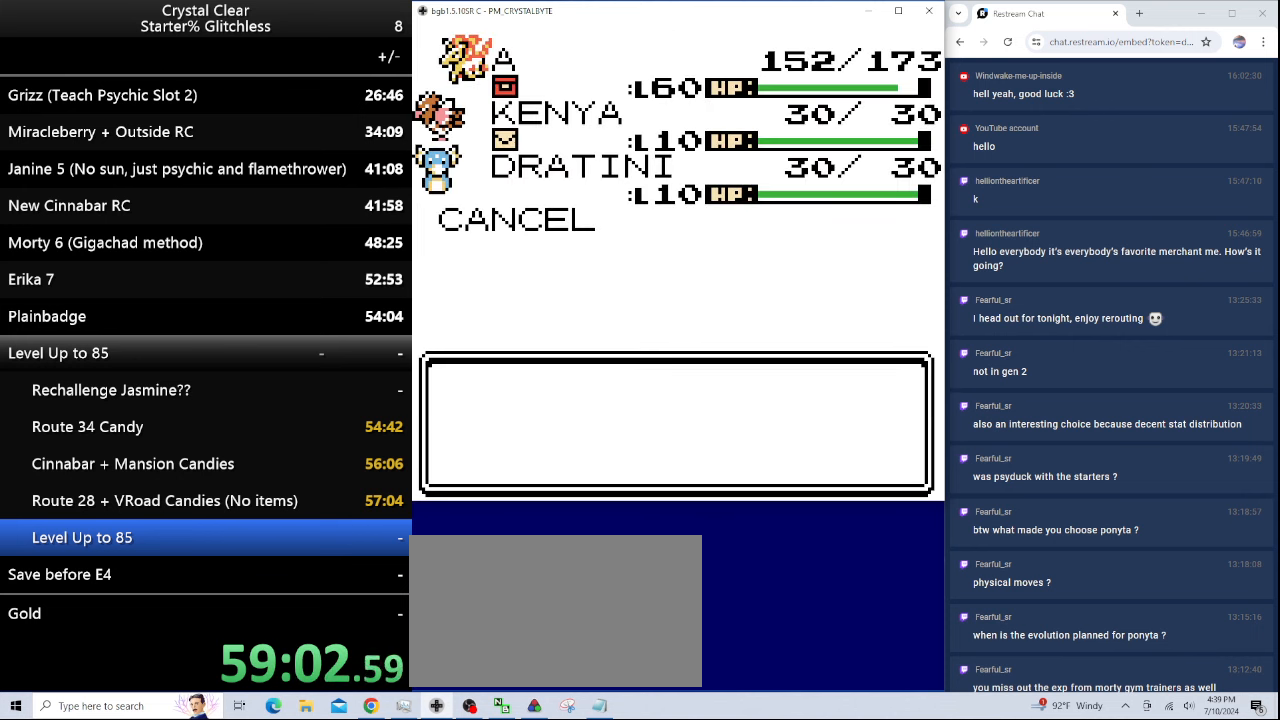
{"keys": [], "events": [[67, "a", "down"], [167, "a", "up"], [234, "a", "down"], [334, "a", "up"], [400, "a", "down"], [467, "a", "up"]]}
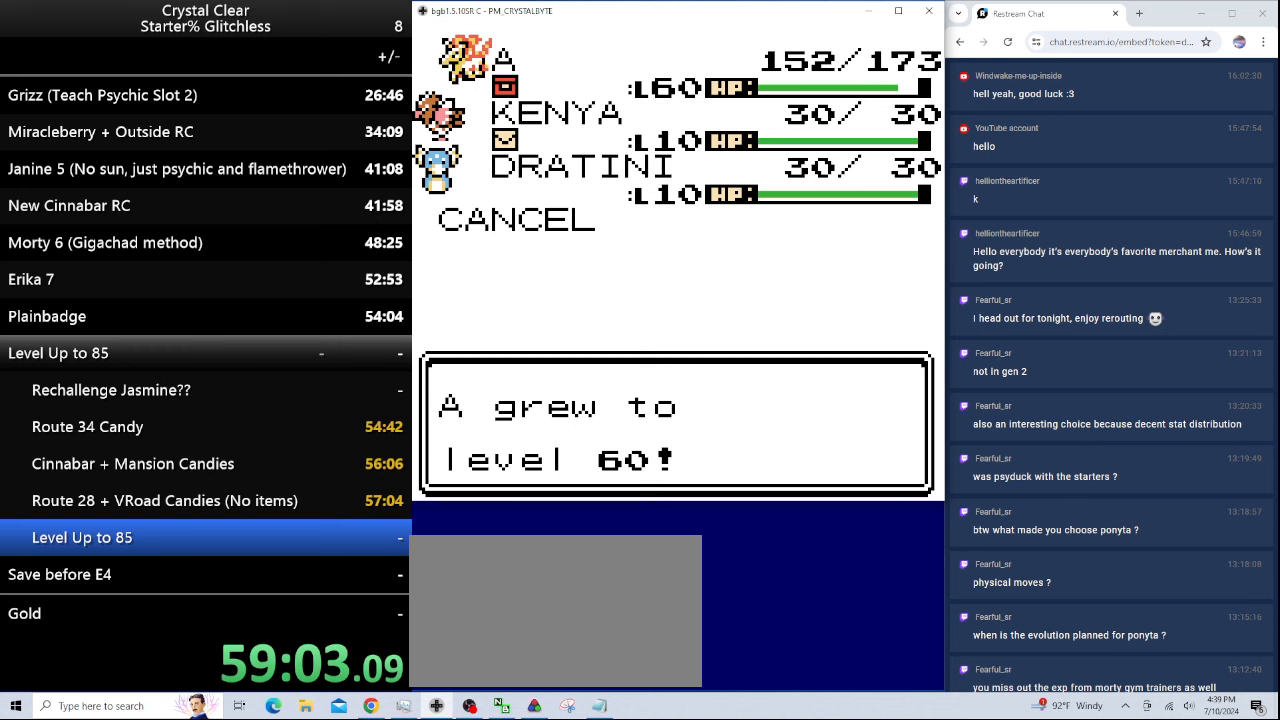
{"keys": ["a"], "events": [[33, "a", "down"], [133, "a", "up"], [233, "a", "down"], [267, "a", "up"], [367, "a", "down"], [467, "a", "up"], [500, "a", "down"]]}
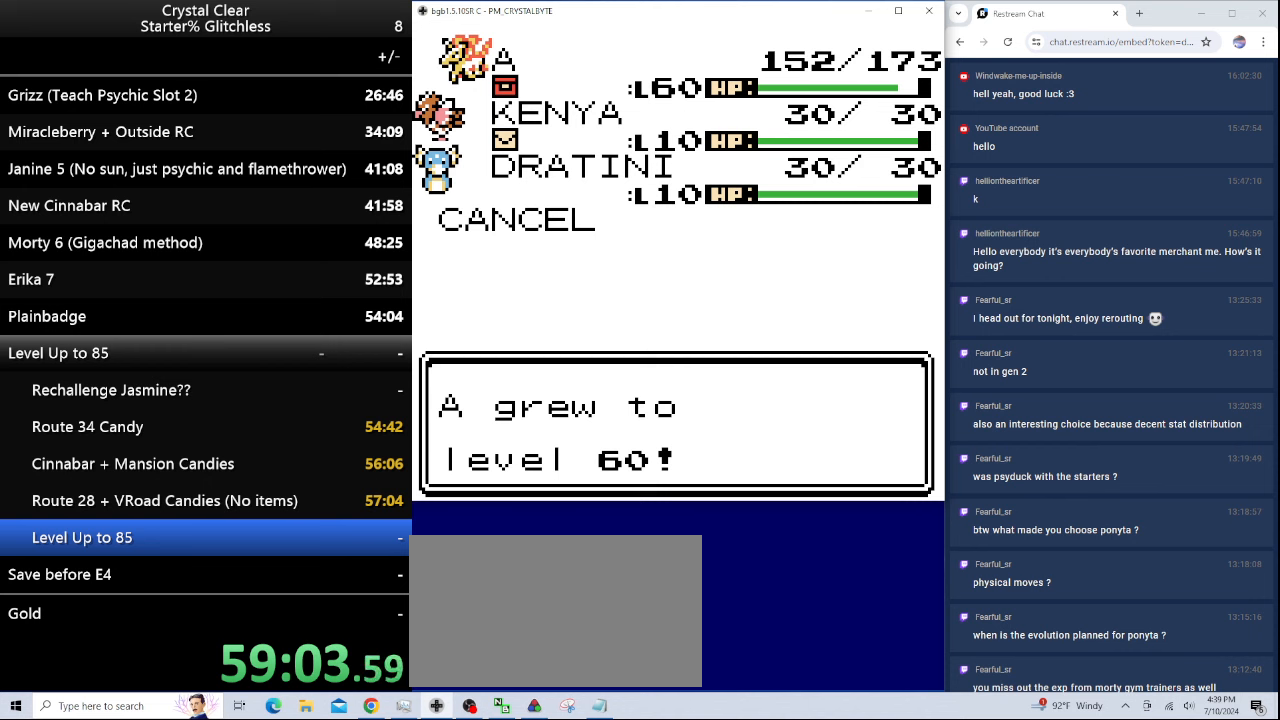
{"keys": ["a"], "events": [[100, "a", "up"], [133, "a", "down"], [233, "a", "up"], [333, "a", "down"], [400, "a", "up"], [467, "a", "down"]]}
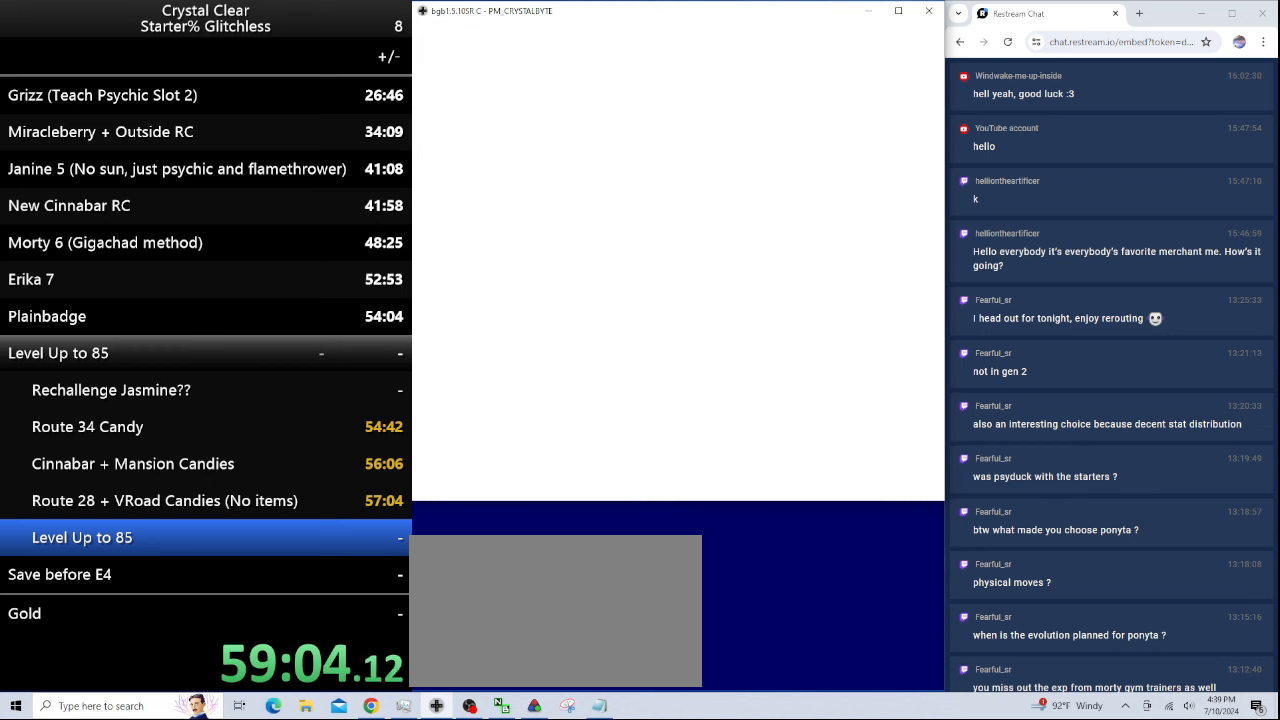
{"keys": ["a"], "events": [[67, "a", "up"], [167, "a", "down"], [200, "a", "up"], [300, "a", "down"], [400, "a", "up"], [433, "a", "down"]]}
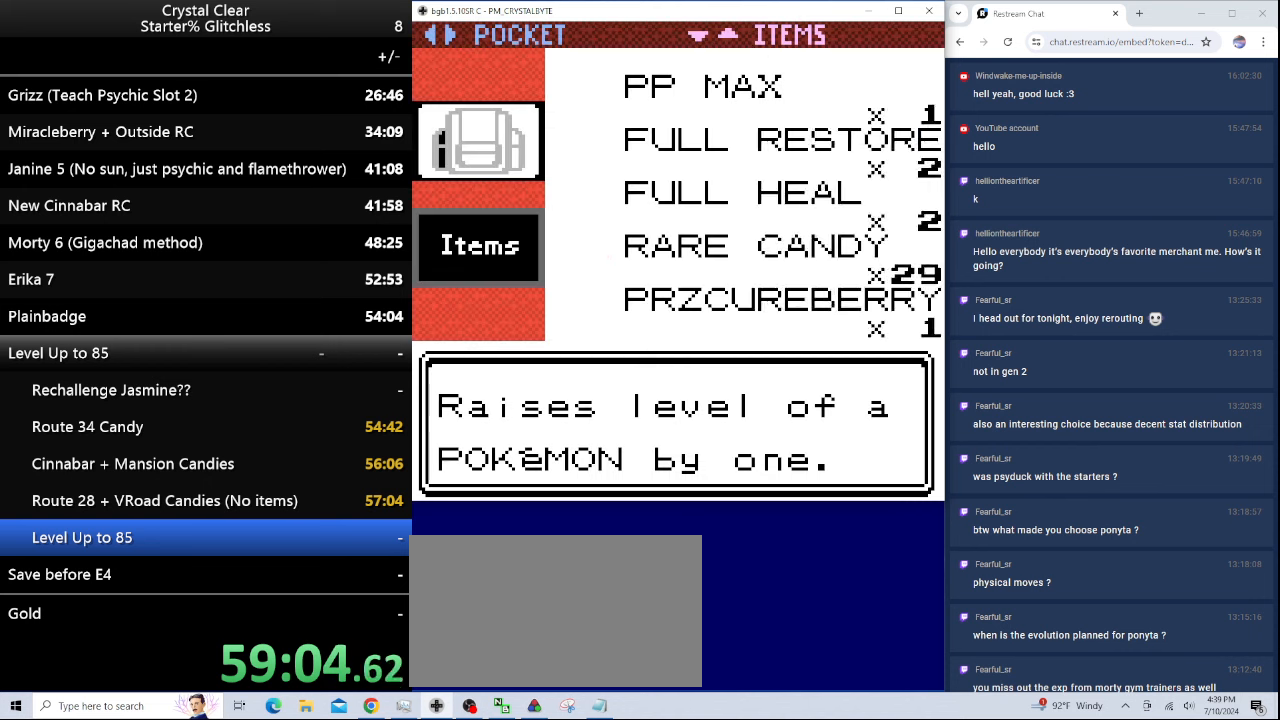
{"keys": [], "events": [[33, "a", "up"], [133, "a", "down"], [167, "a", "up"], [267, "a", "down"], [367, "a", "up"], [400, "a", "down"], [500, "a", "up"]]}
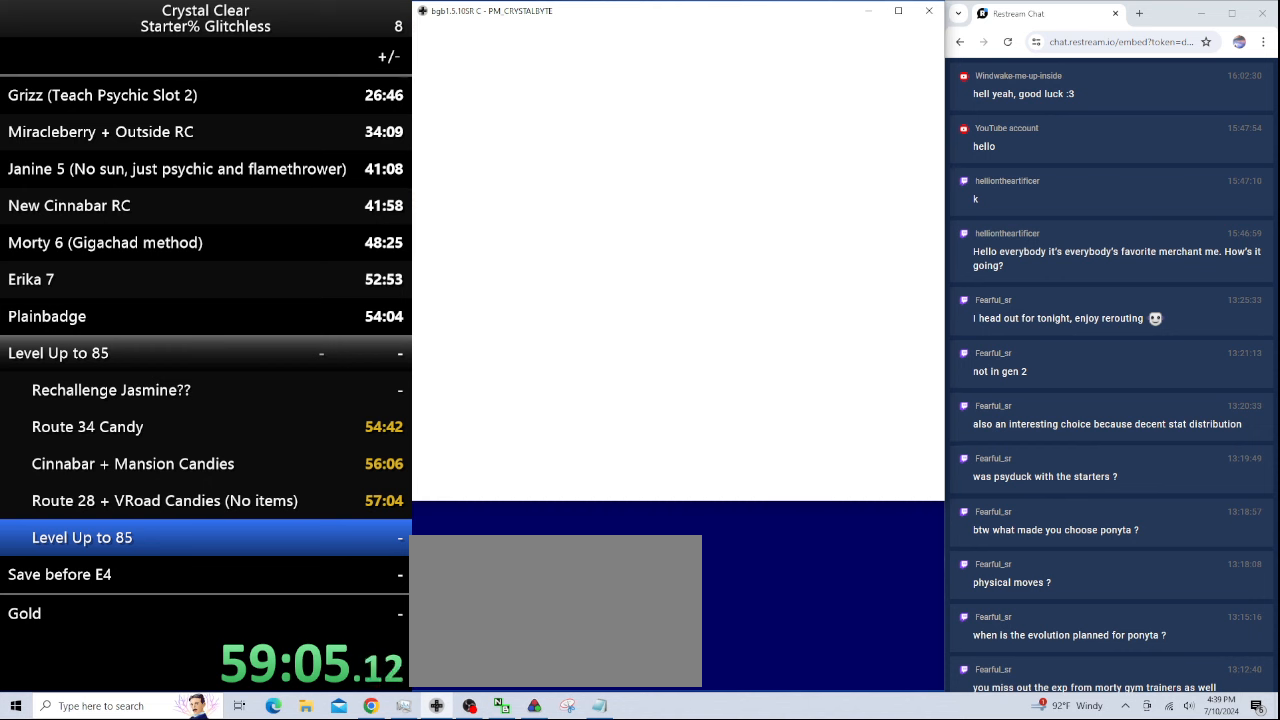
{"keys": [], "events": [[67, "a", "down"], [133, "a", "up"], [233, "a", "down"], [333, "a", "up"], [433, "a", "down"], [467, "a", "up"]]}
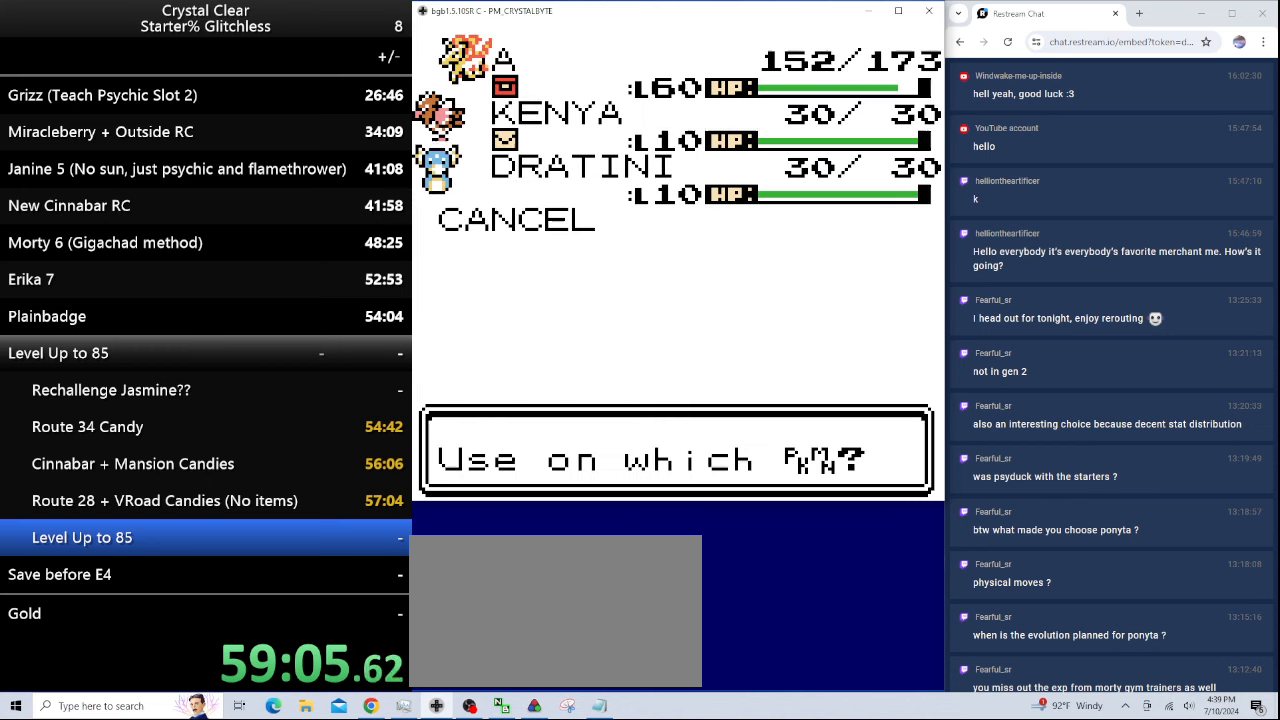
{"keys": [], "events": [[67, "a", "down"], [167, "a", "up"], [200, "a", "down"], [300, "a", "up"], [400, "a", "down"], [500, "a", "up"]]}
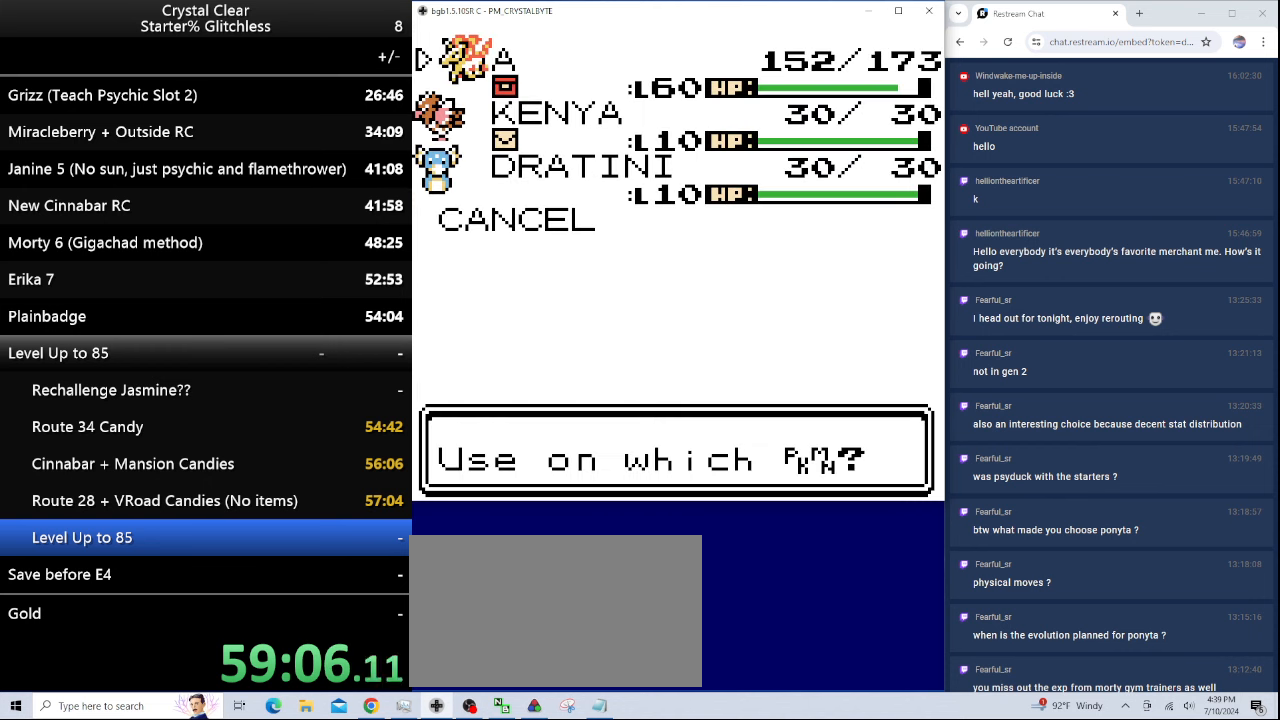
{"keys": [], "events": [[33, "a", "down"], [133, "a", "up"], [233, "a", "down"], [300, "a", "up"], [400, "a", "down"], [500, "a", "up"]]}
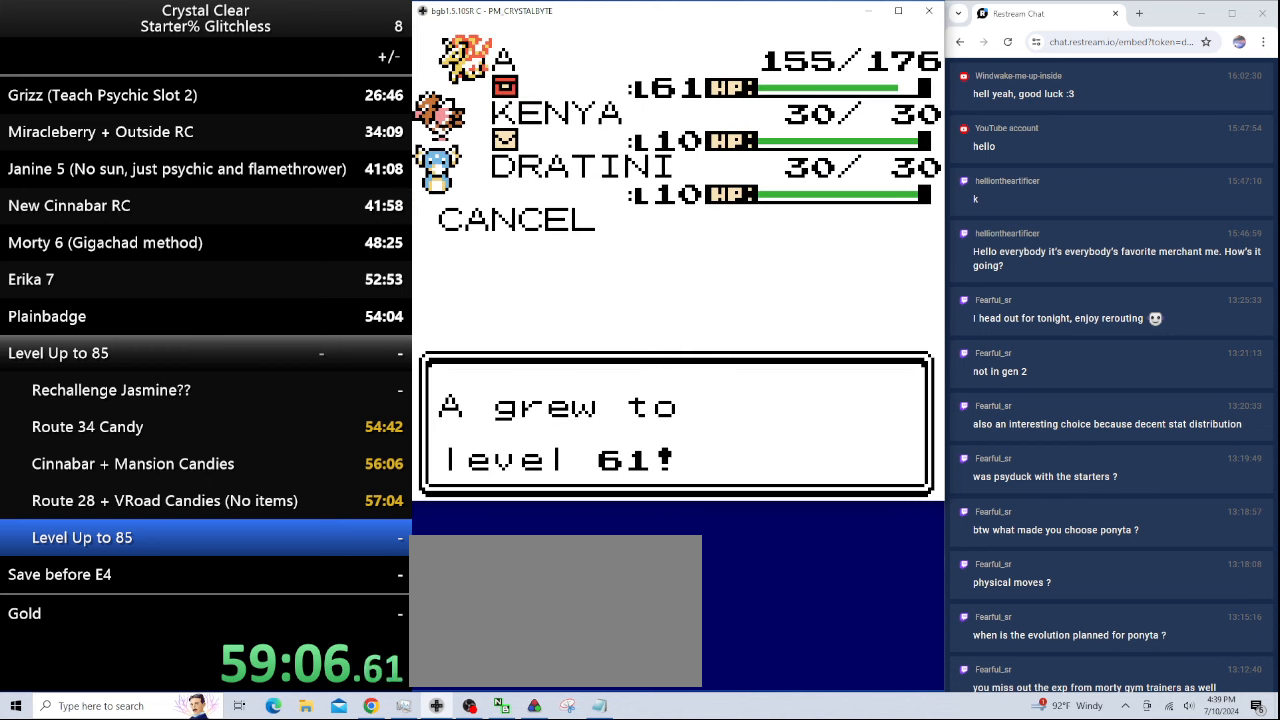
{"keys": [], "events": [[33, "a", "down"], [133, "a", "up"], [233, "a", "down"], [333, "a", "up"], [433, "a", "down"], [467, "a", "up"]]}
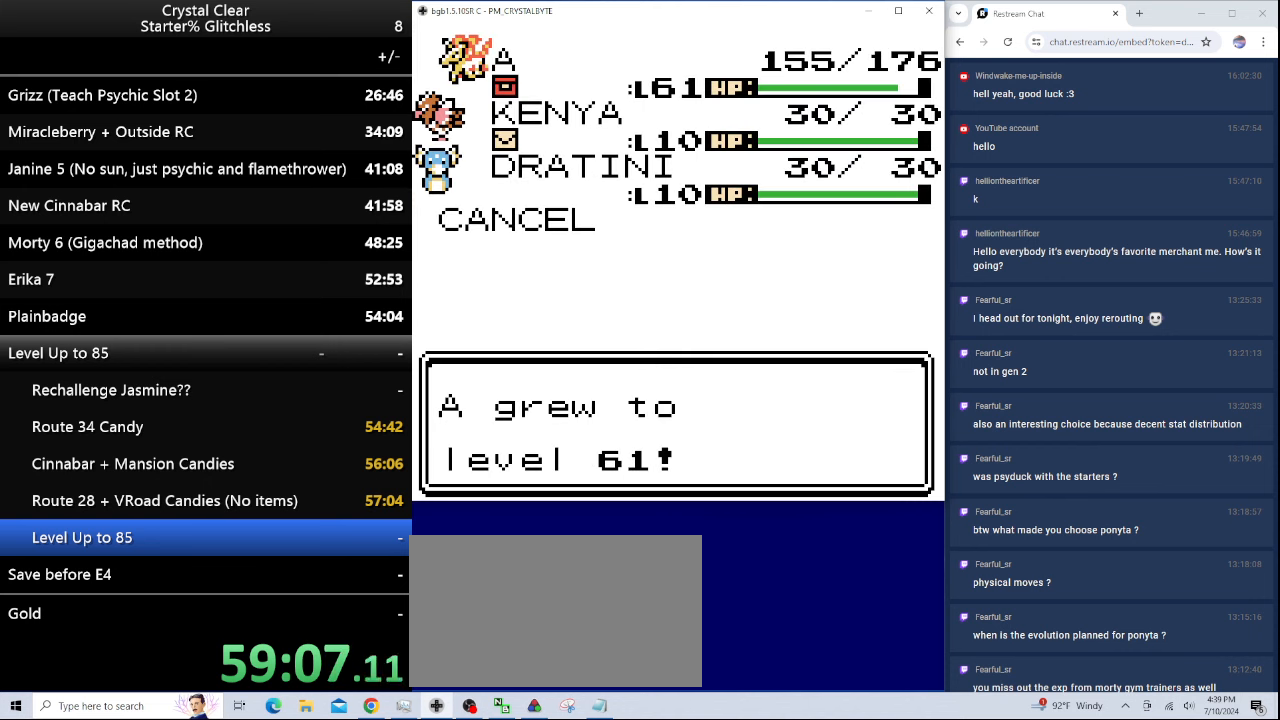
{"keys": [], "events": [[67, "a", "down"], [167, "a", "up"], [233, "a", "down"], [333, "a", "up"], [400, "a", "down"], [467, "a", "up"]]}
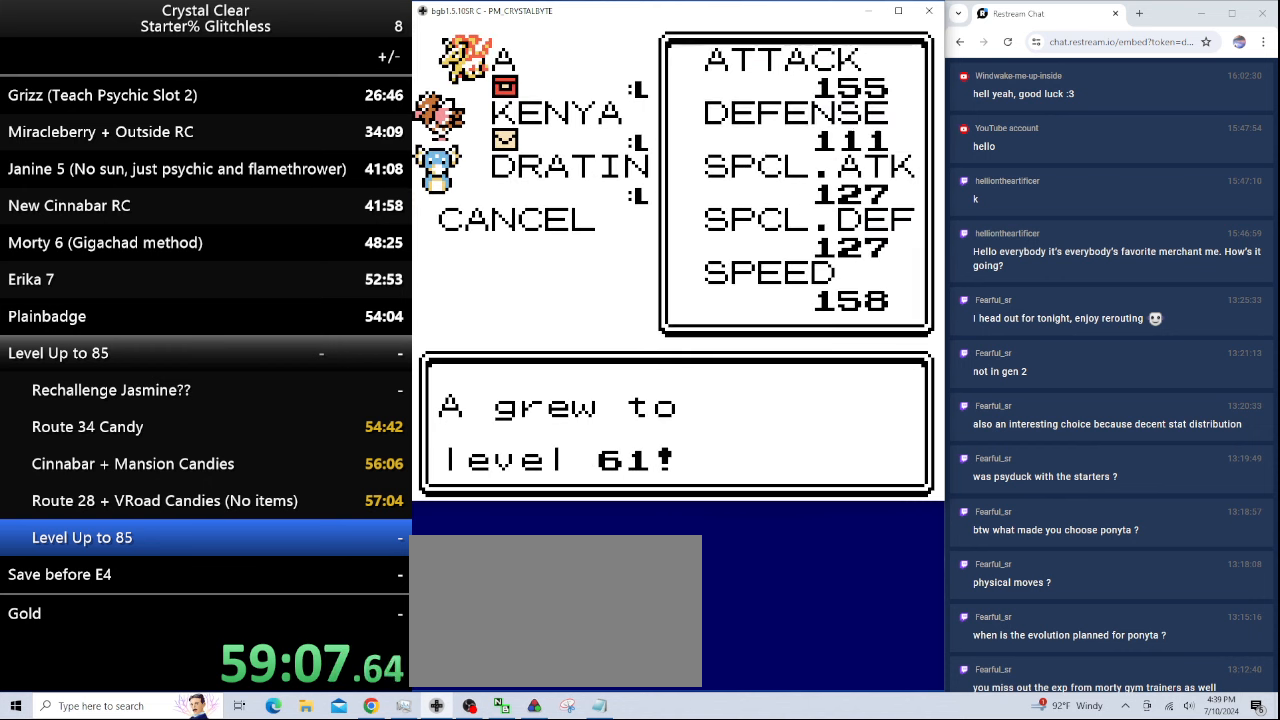
{"keys": [], "events": [[67, "a", "down"], [167, "a", "up"], [233, "a", "down"], [333, "a", "up"], [400, "a", "down"], [500, "a", "up"]]}
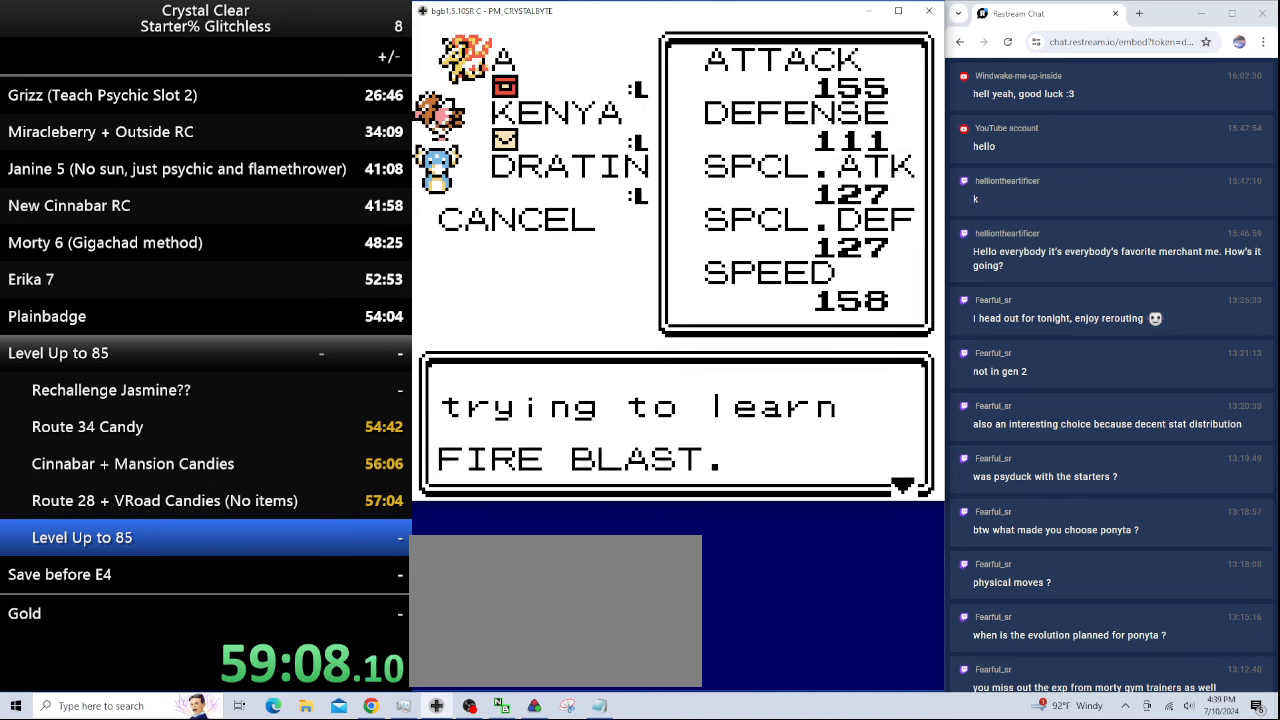
{"keys": ["b"], "events": [[100, "a", "down"], [133, "a", "up"], [433, "b", "down"]]}
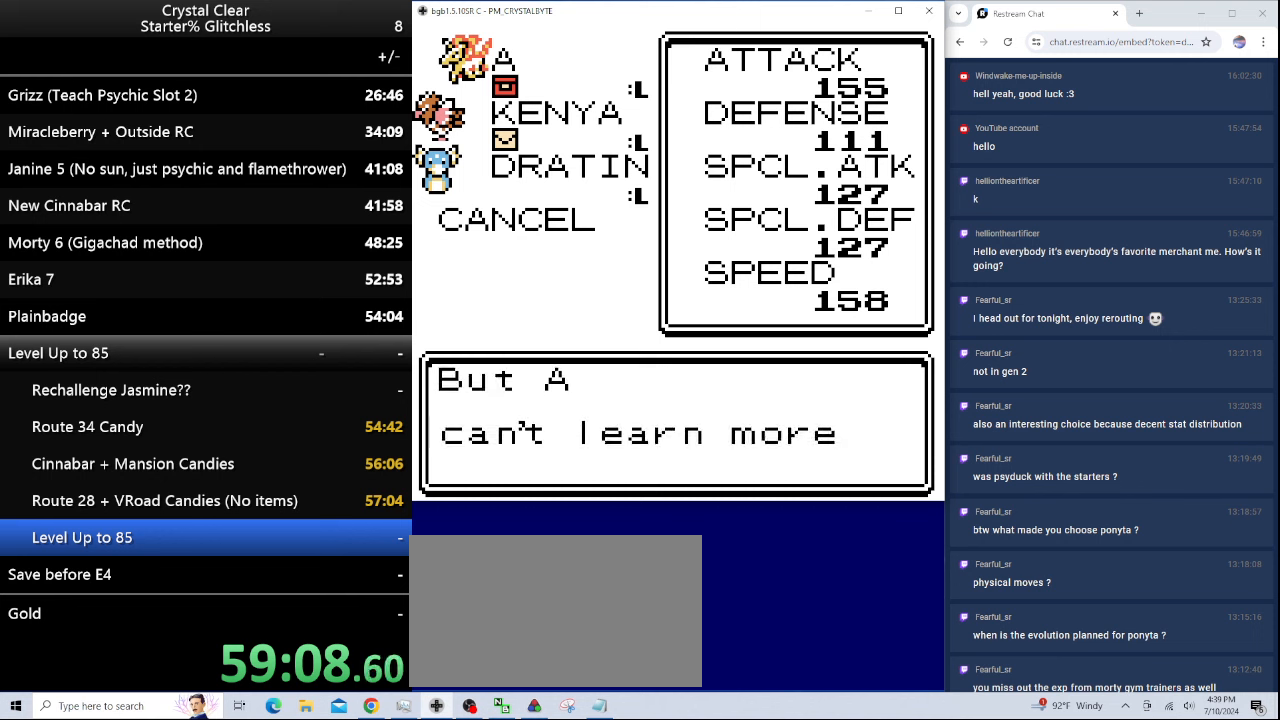
{"keys": [], "events": [[133, "b", "up"], [233, "b", "down"], [400, "b", "up"]]}
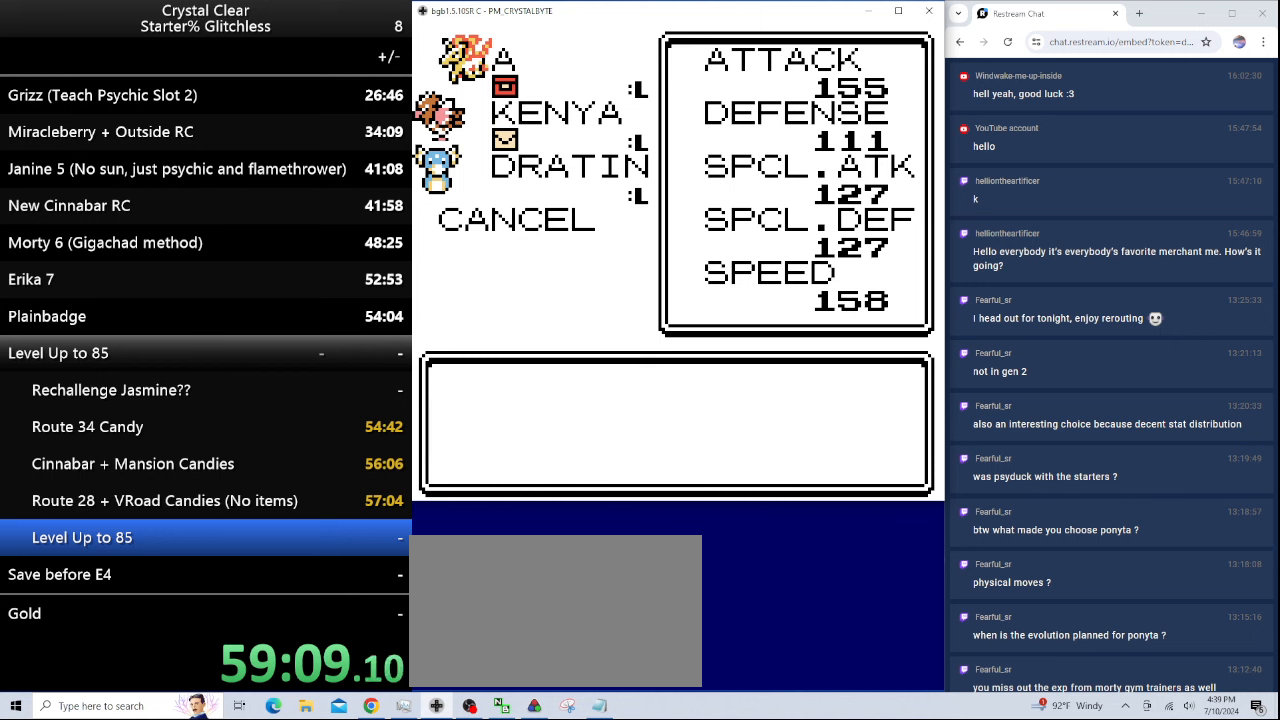
{"keys": [], "events": [[233, "b", "down"], [333, "b", "up"]]}
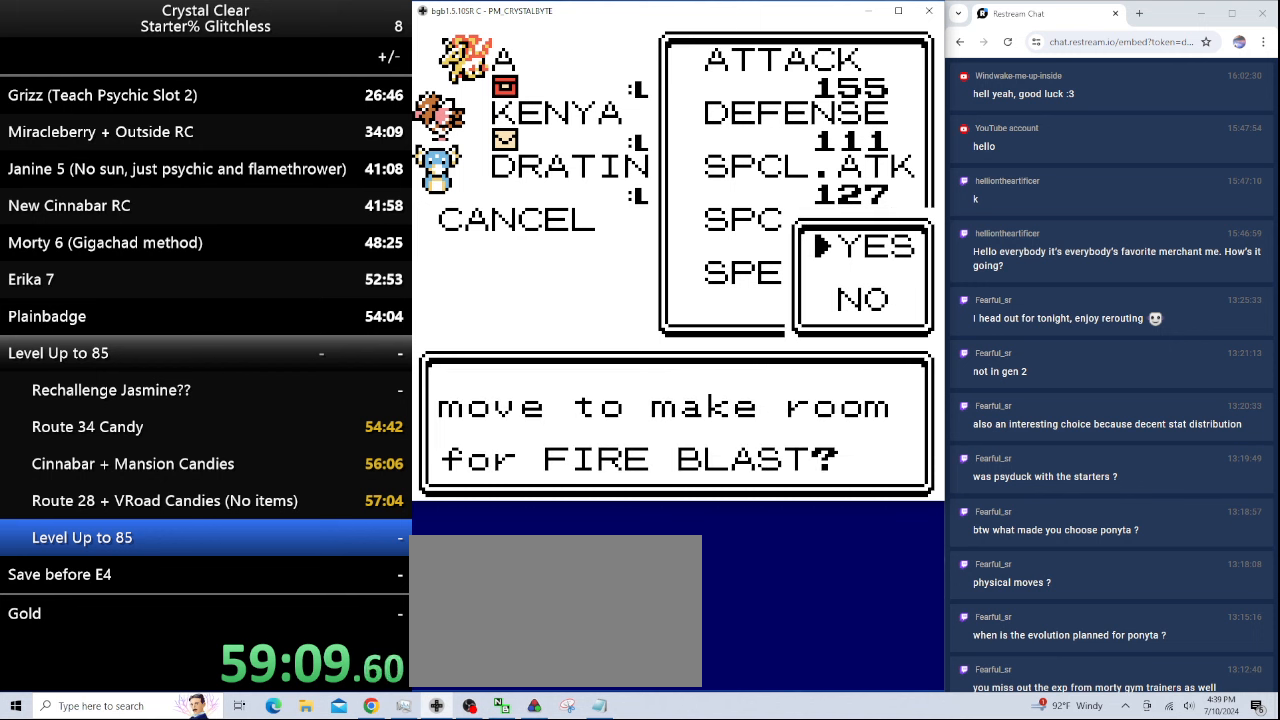
{"keys": [], "events": [[33, "b", "down"], [133, "b", "up"]]}
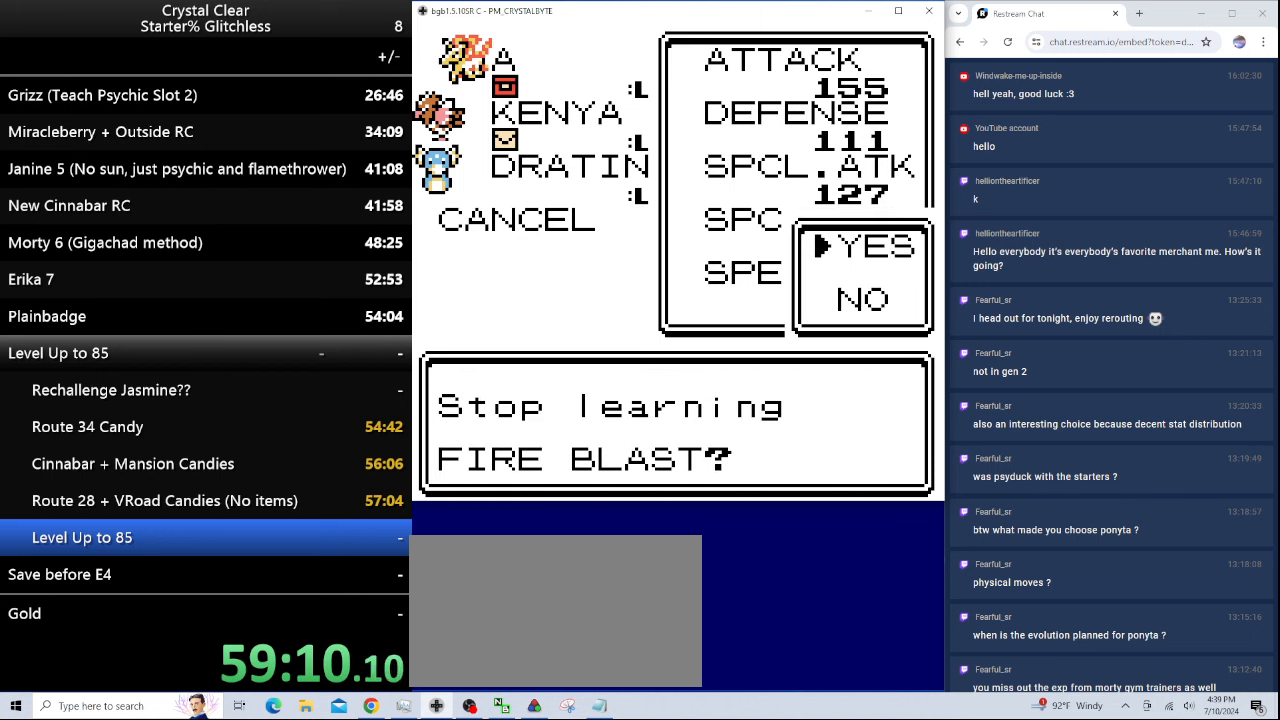
{"keys": [], "events": [[33, "a", "down"], [166, "a", "up"], [333, "a", "down"], [433, "a", "up"]]}
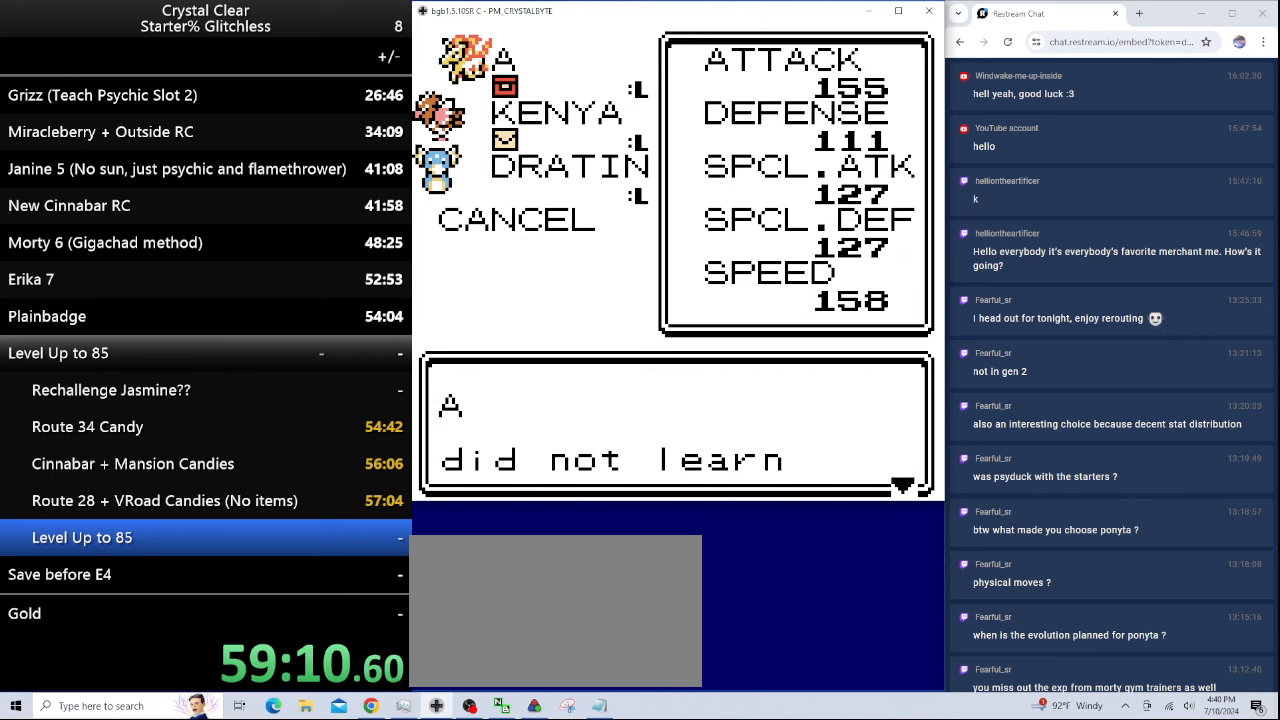
{"keys": [], "events": [[33, "a", "down"], [133, "a", "up"], [166, "a", "down"], [266, "a", "up"], [400, "a", "down"], [500, "a", "up"]]}
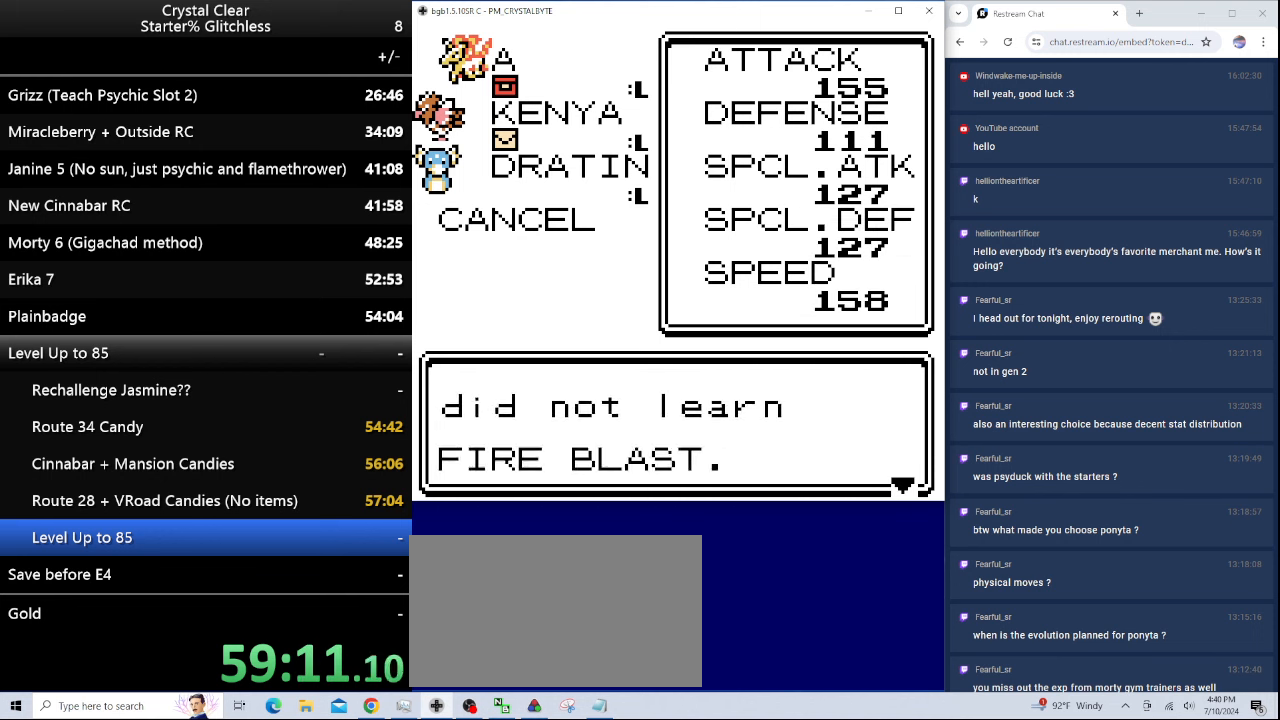
{"keys": [], "events": [[100, "a", "down"], [133, "a", "up"], [300, "a", "down"], [333, "a", "up"], [466, "a", "down"], [500, "a", "up"]]}
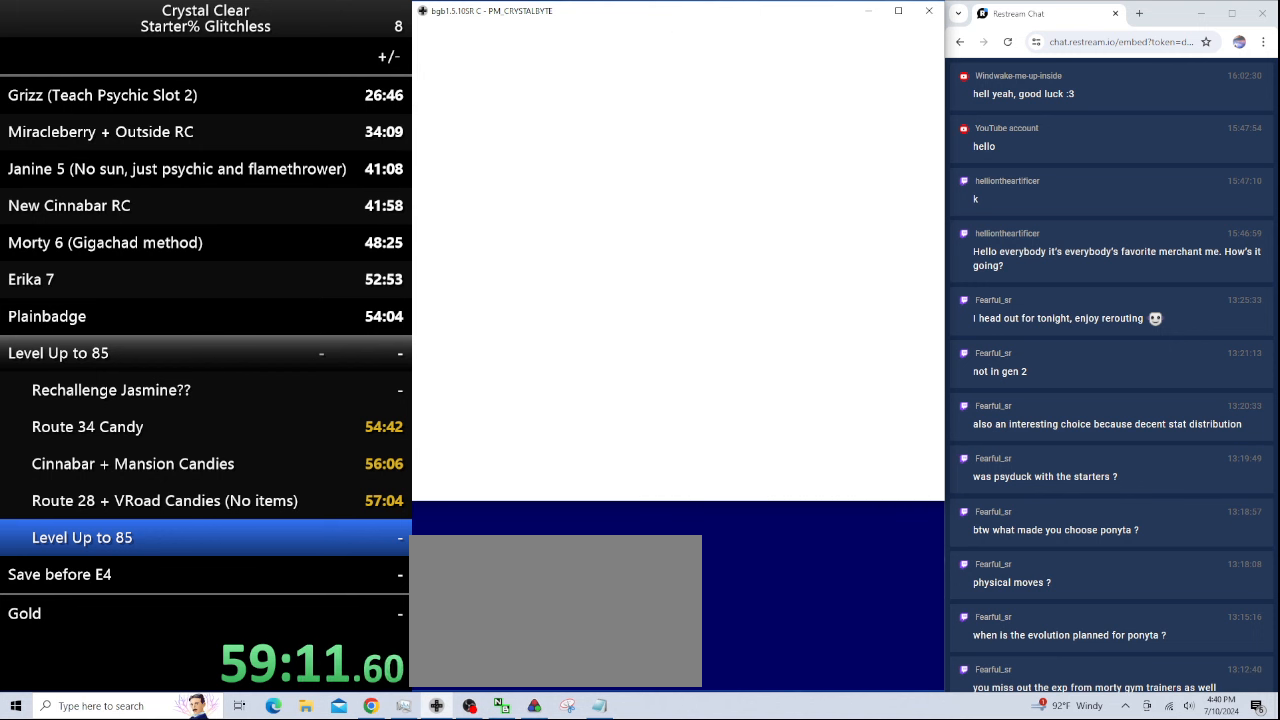
{"keys": ["a"], "events": [[100, "a", "down"], [200, "a", "up"], [300, "a", "down"], [366, "a", "up"], [433, "a", "down"]]}
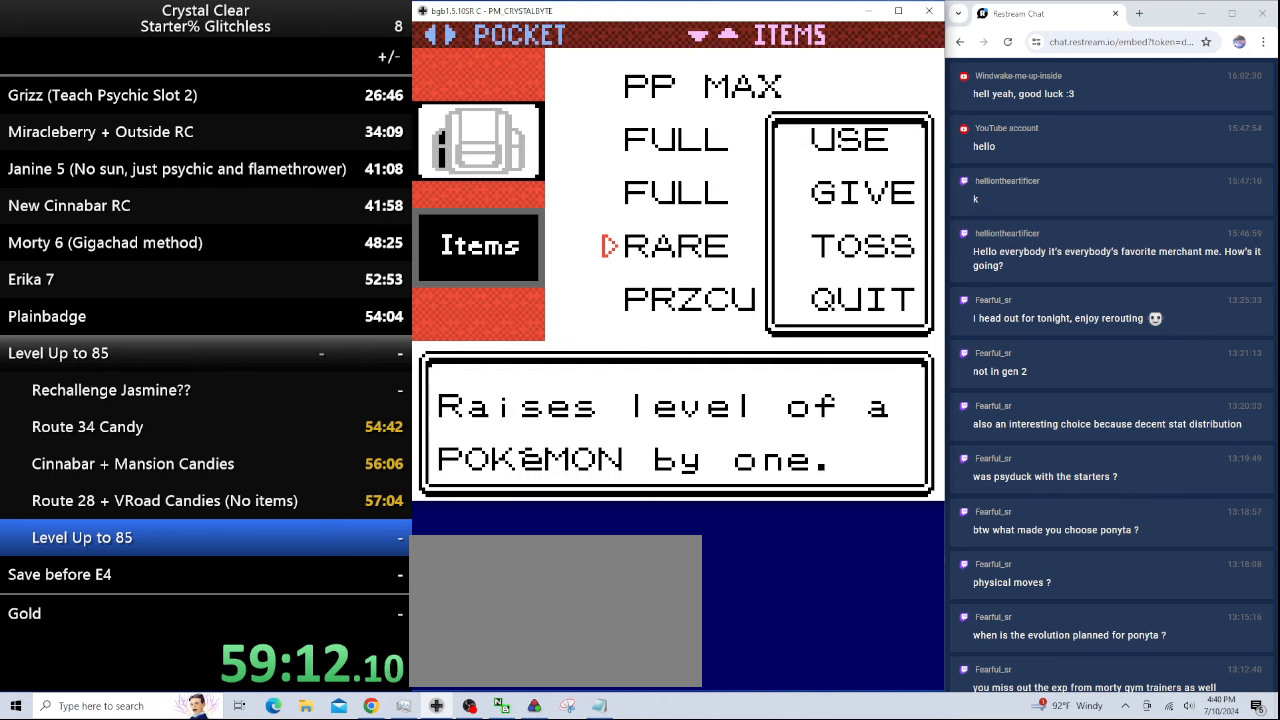
{"keys": [], "events": [[33, "a", "up"], [133, "a", "down"], [166, "a", "up"], [266, "a", "down"], [366, "a", "up"], [400, "a", "down"], [500, "a", "up"]]}
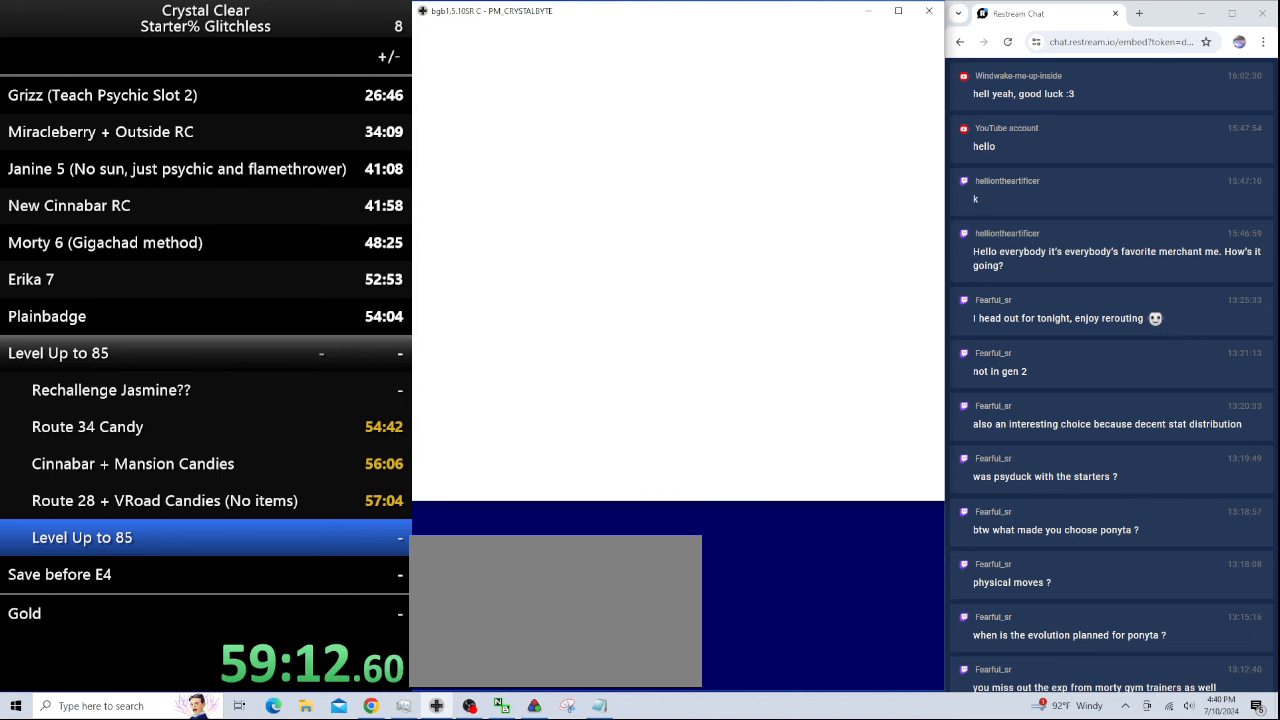
{"keys": ["a"], "events": [[100, "a", "down"], [200, "a", "up"], [266, "a", "down"], [333, "a", "up"], [433, "a", "down"]]}
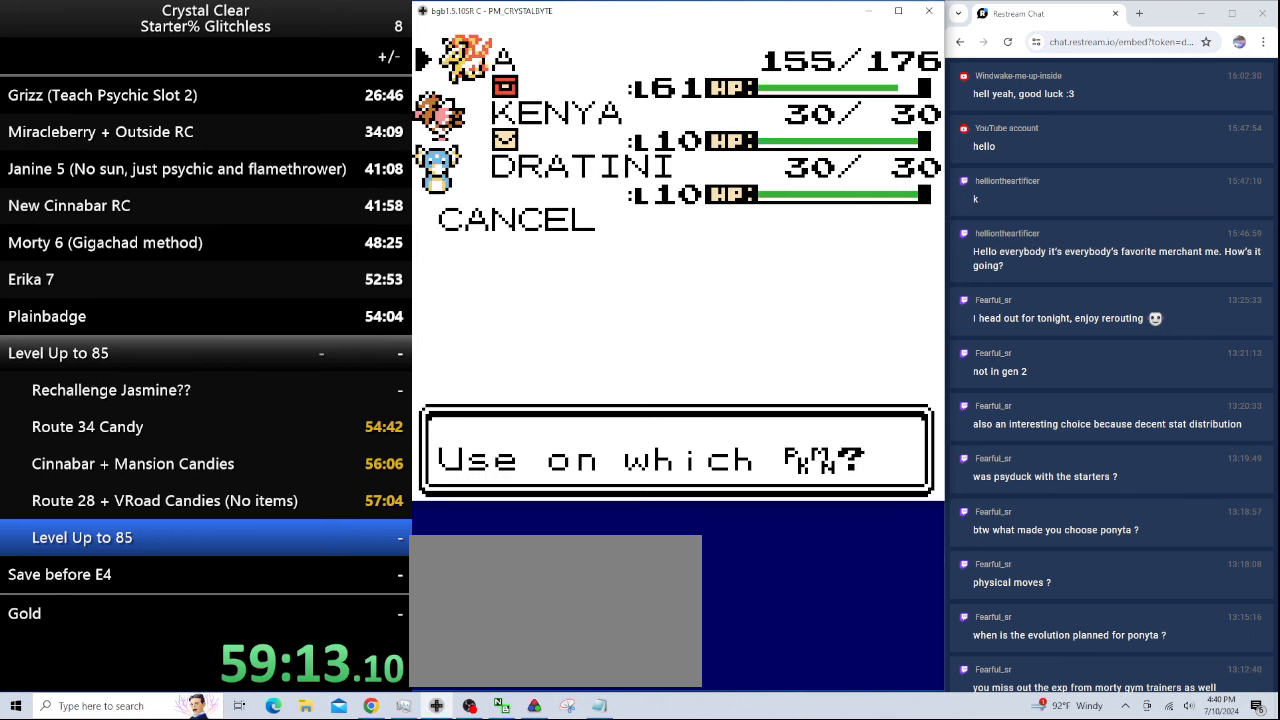
{"keys": ["a"], "events": [[33, "a", "up"], [100, "a", "down"], [166, "a", "up"], [266, "a", "down"], [366, "a", "up"], [433, "a", "down"]]}
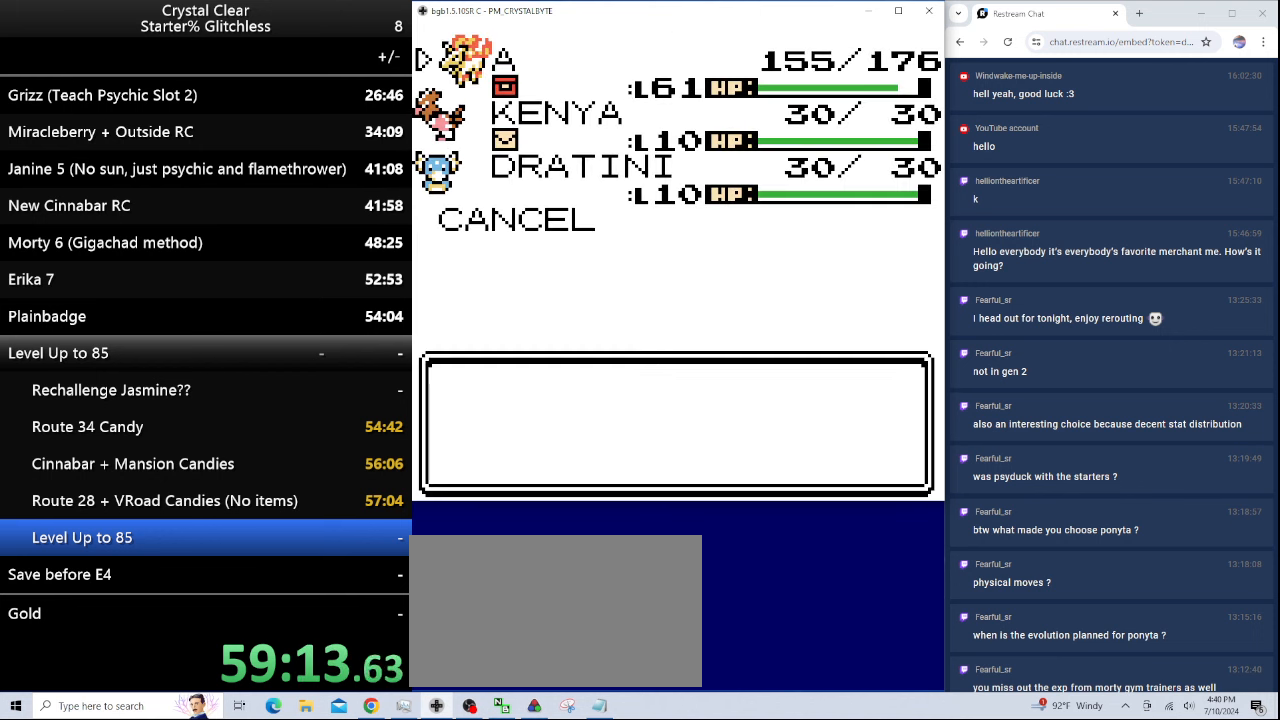
{"keys": [], "events": [[33, "a", "up"], [133, "a", "down"], [167, "a", "up"], [267, "a", "down"], [367, "a", "up"], [400, "a", "down"], [500, "a", "up"]]}
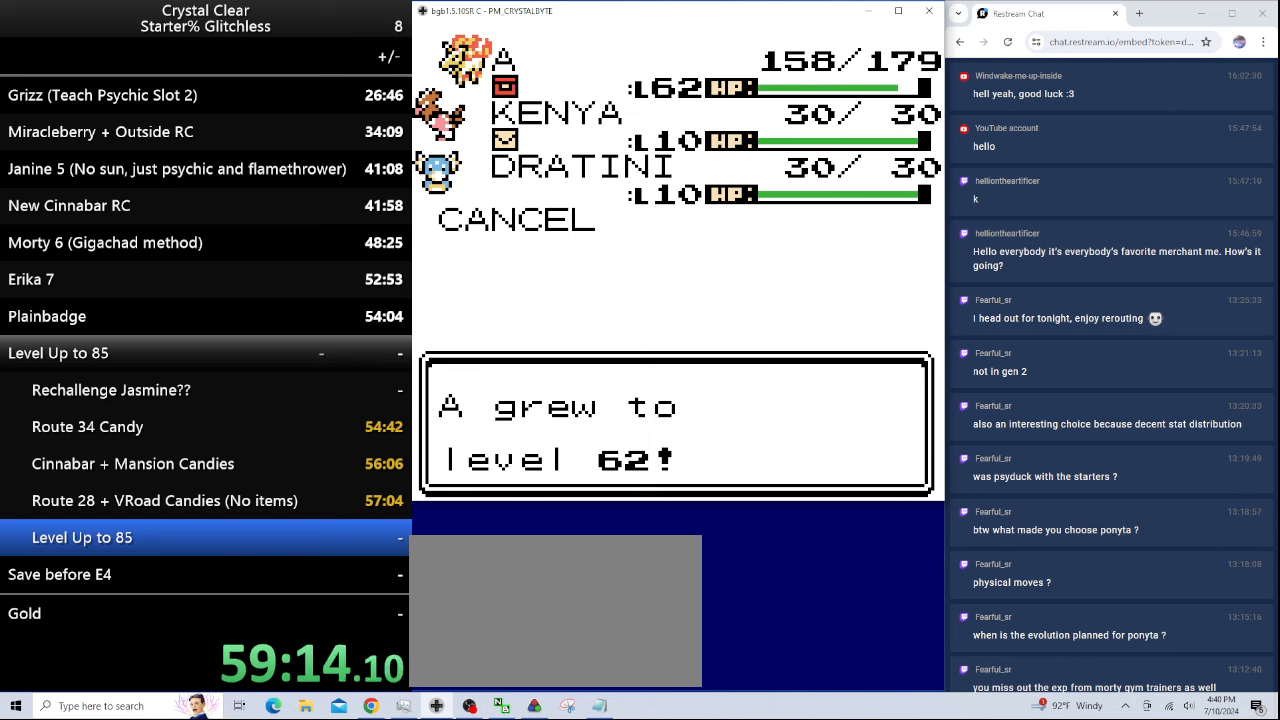
{"keys": [], "events": [[100, "a", "down"], [200, "a", "up"], [300, "a", "down"], [367, "a", "up"], [434, "a", "down"], [500, "a", "up"]]}
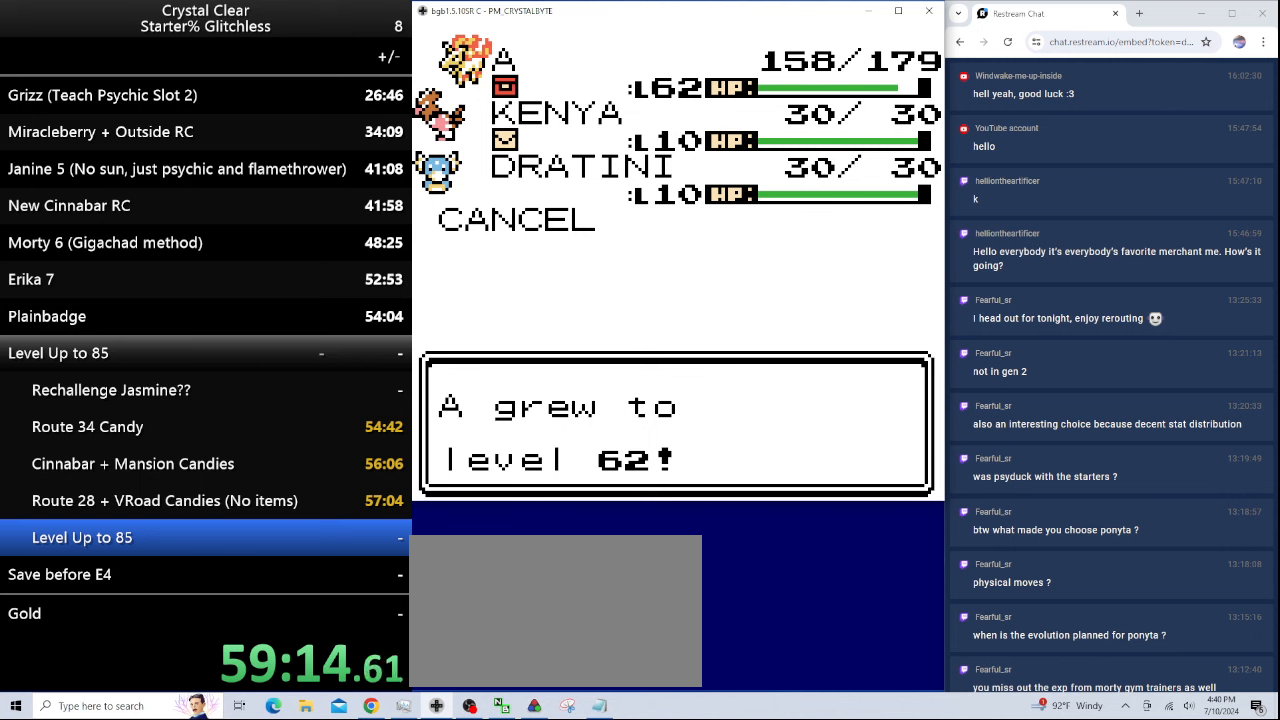
{"keys": ["a"], "events": [[100, "a", "down"], [200, "a", "up"], [234, "a", "down"], [334, "a", "up"], [434, "a", "down"]]}
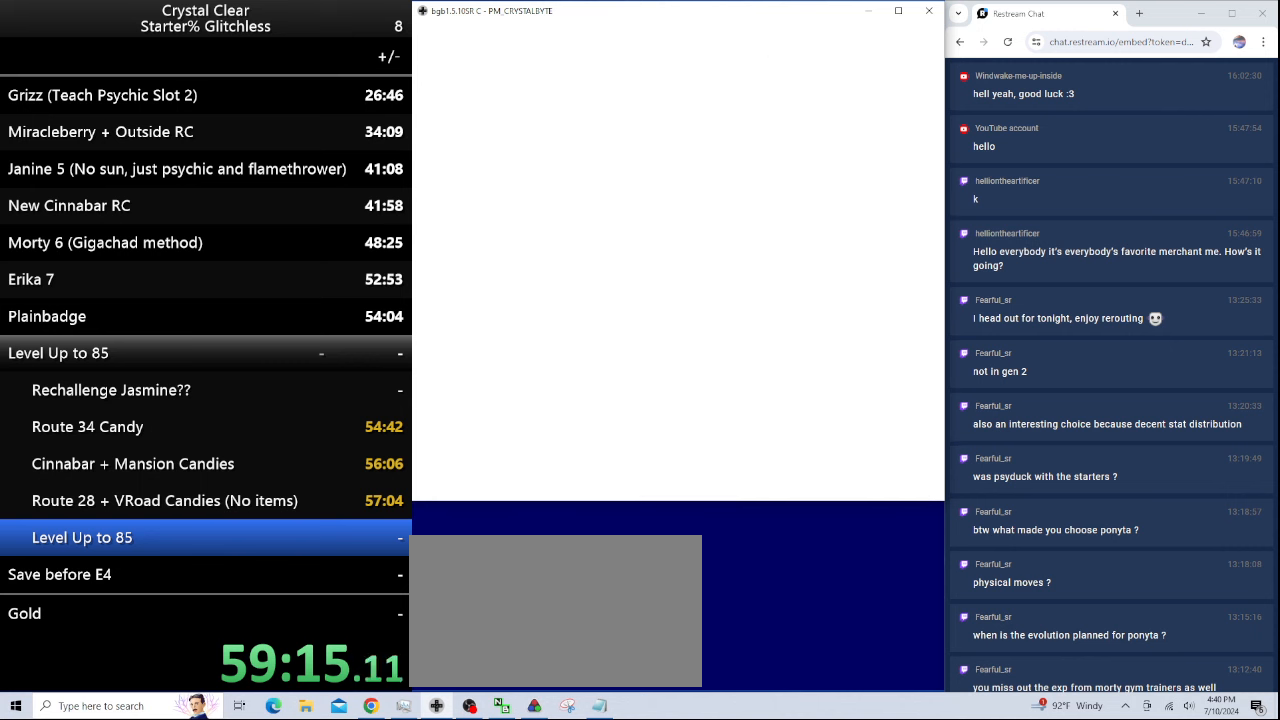
{"keys": ["a"], "events": [[34, "a", "up"], [134, "a", "down"], [167, "a", "up"], [300, "a", "down"], [367, "a", "up"], [467, "a", "down"]]}
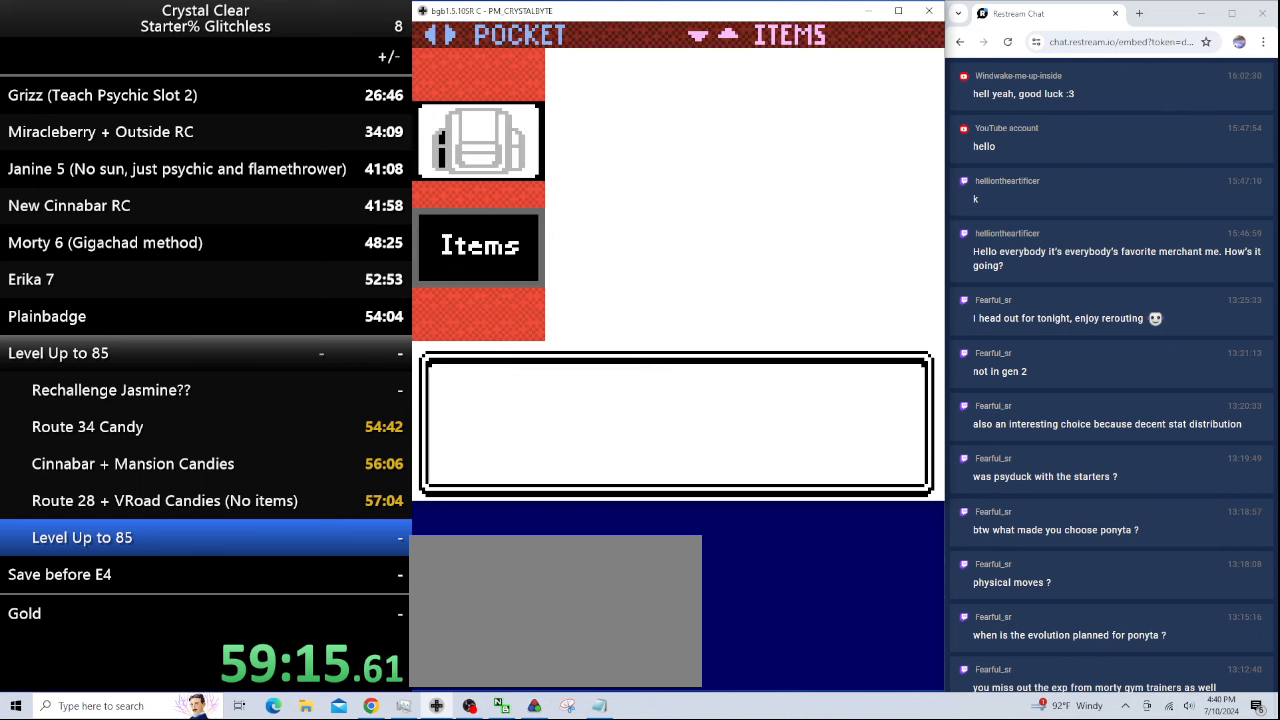
{"keys": [], "events": [[34, "a", "up"], [134, "a", "down"], [200, "a", "up"], [300, "a", "down"], [367, "a", "up"], [434, "a", "down"], [500, "a", "up"]]}
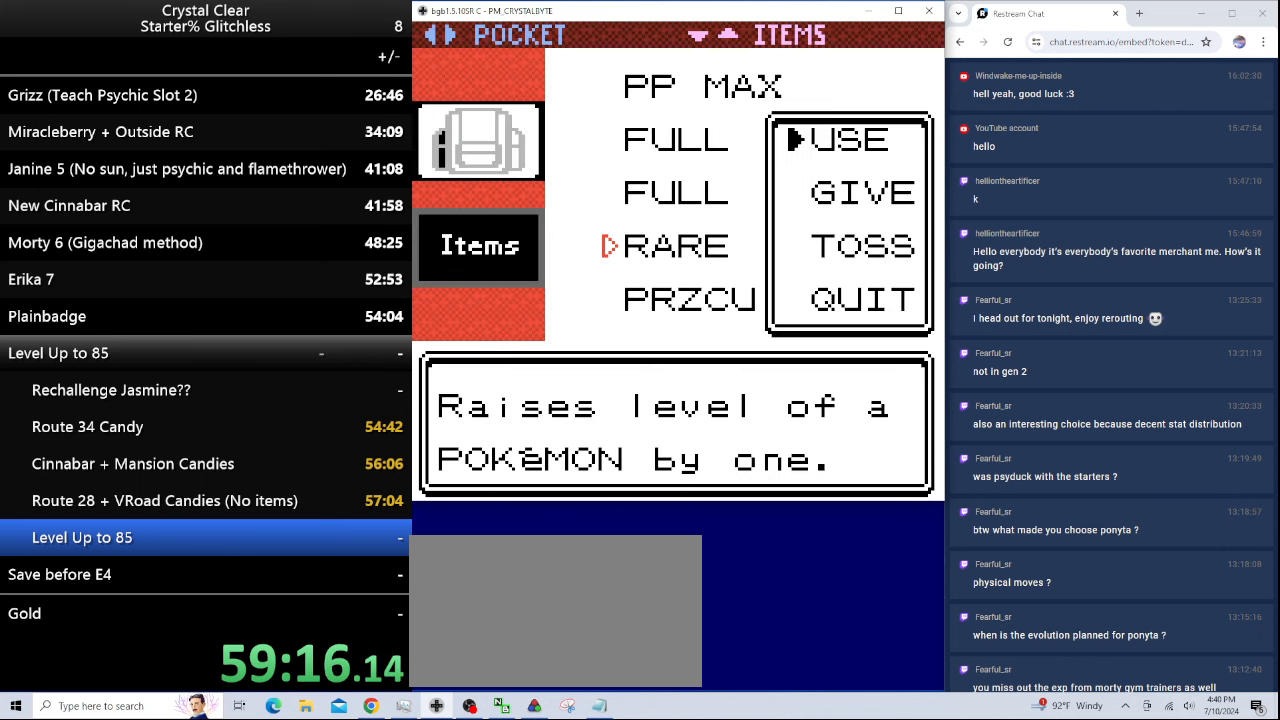
{"keys": [], "events": [[100, "a", "down"], [167, "a", "up"], [267, "a", "down"], [334, "a", "up"], [400, "a", "down"], [500, "a", "up"]]}